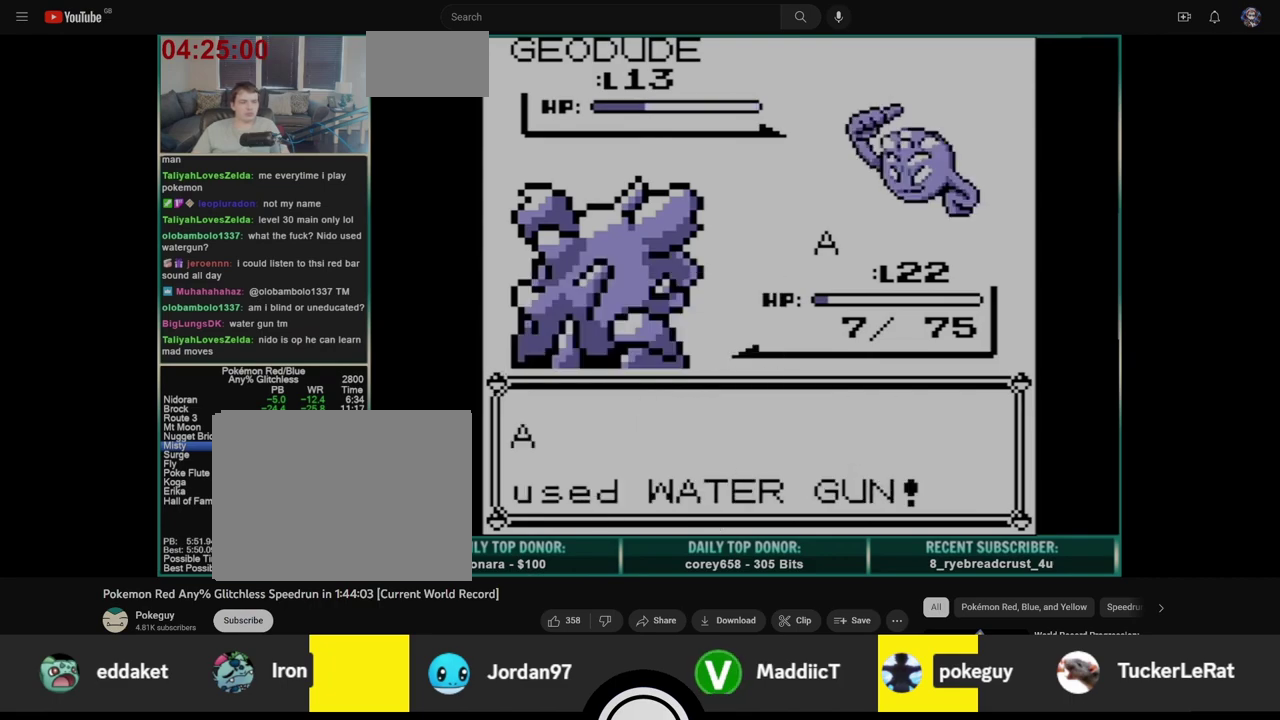
Gameplay with a controller (Nintendo layout); each line is a JSON object with the inputs held at the frame after it. "events" lists button and stick changes between this image and that frame as [ms after this image, input, new state], when the widget could be followed in between. Not read: L3 R3.
{"buttons": ["B"], "events": []}
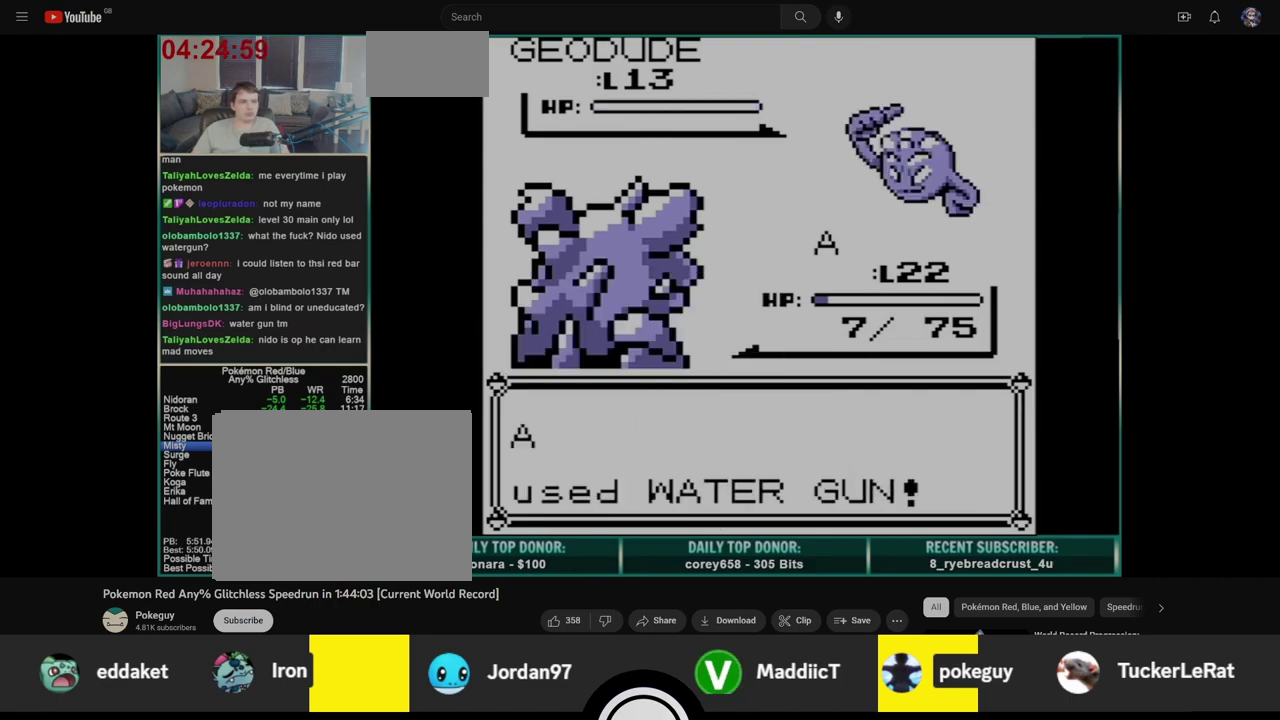
{"buttons": ["B"], "events": []}
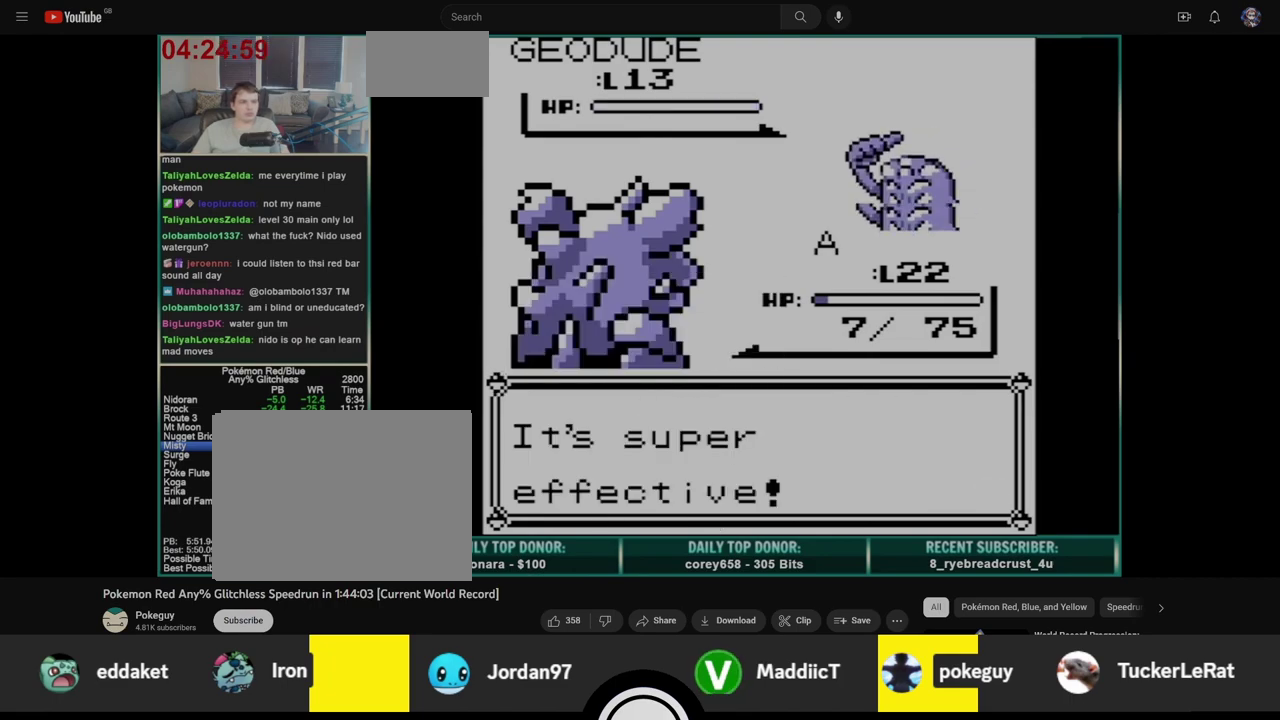
{"buttons": ["B"], "events": [[67, "B", "up"], [83, "A", "down"], [267, "A", "up"], [333, "B", "down"]]}
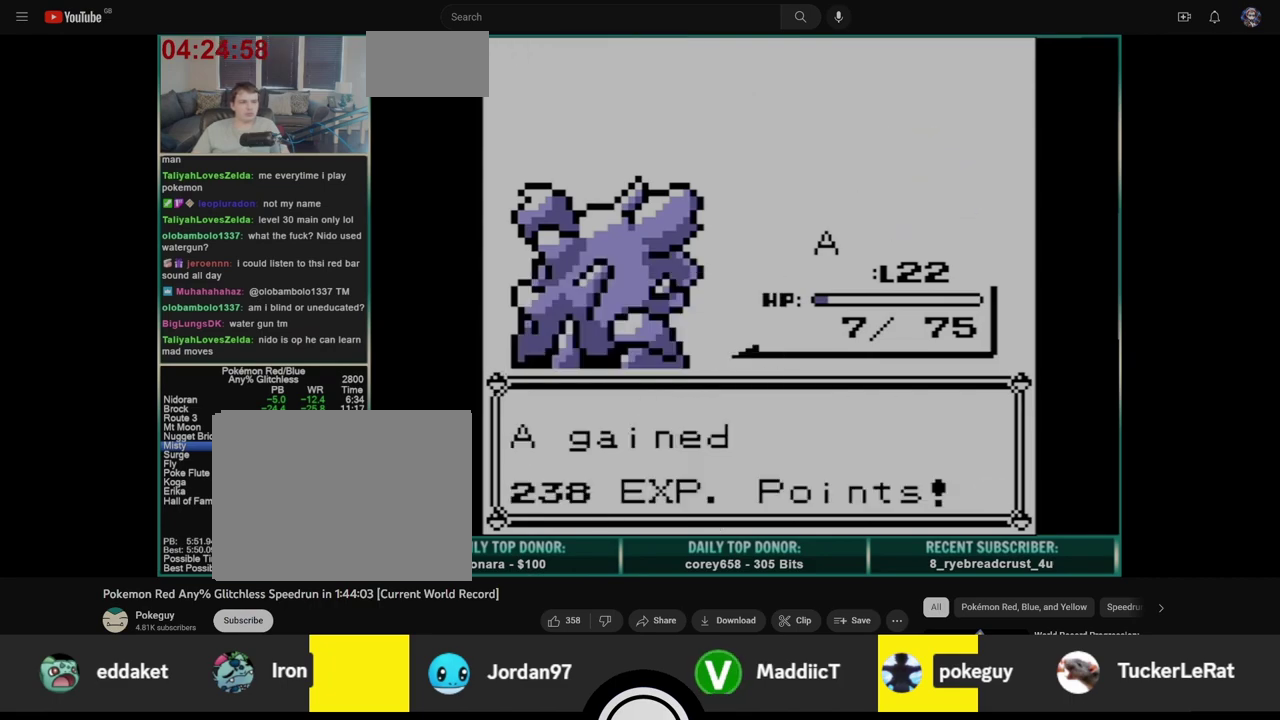
{"buttons": [], "events": [[50, "B", "up"]]}
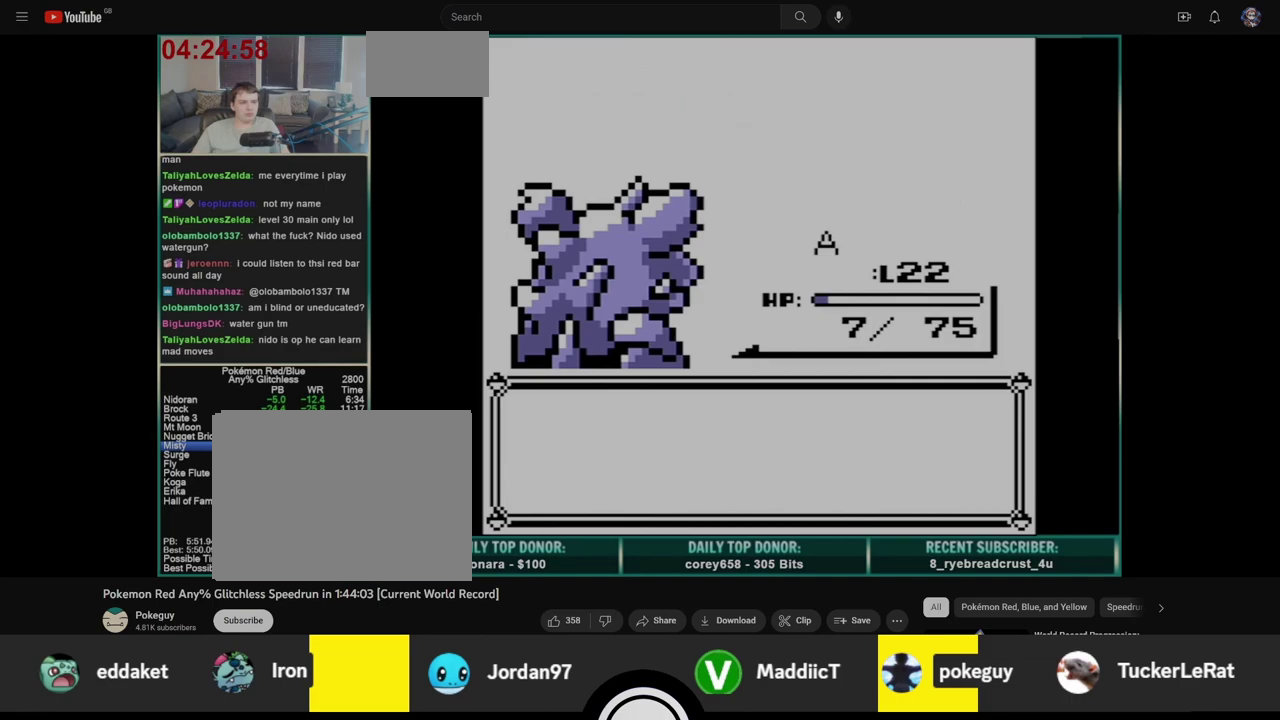
{"buttons": [], "events": []}
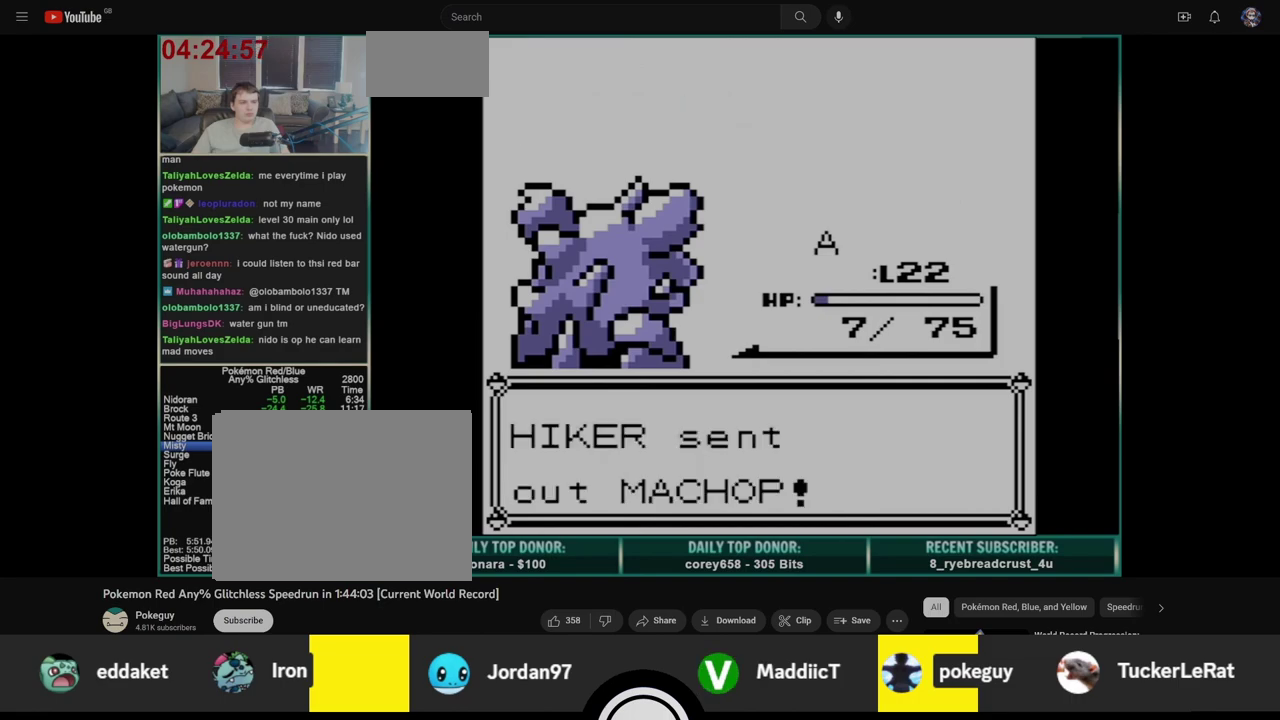
{"buttons": ["DPAD_DOWN"], "events": [[350, "A", "down"], [450, "A", "up"], [467, "DPAD_DOWN", "down"]]}
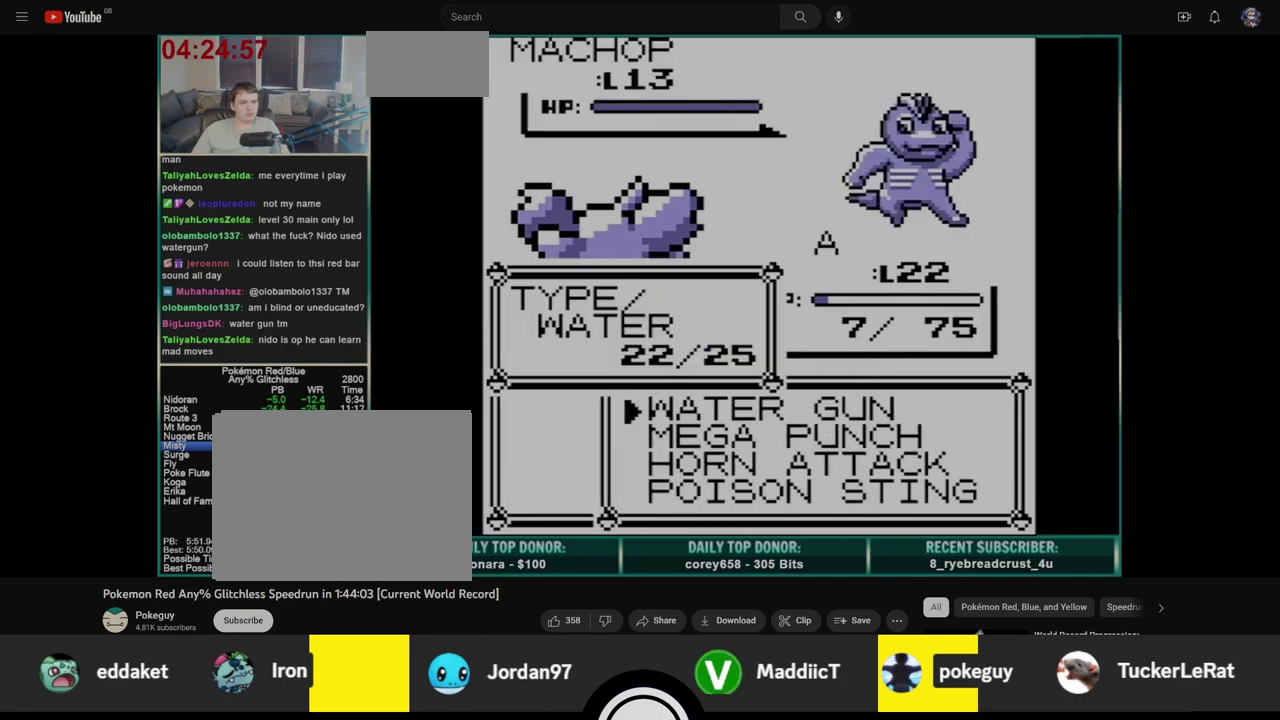
{"buttons": ["B"], "events": [[83, "A", "down"], [83, "DPAD_DOWN", "up"], [150, "A", "up"], [233, "B", "down"]]}
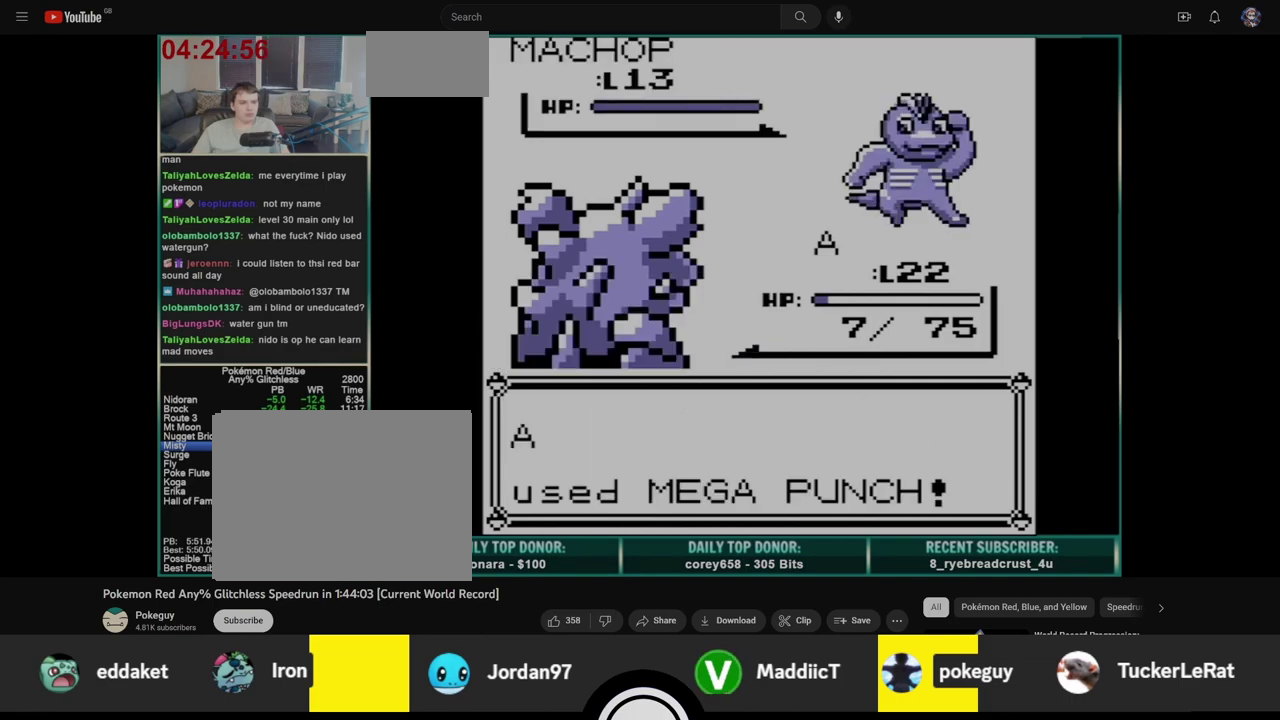
{"buttons": ["B"], "events": []}
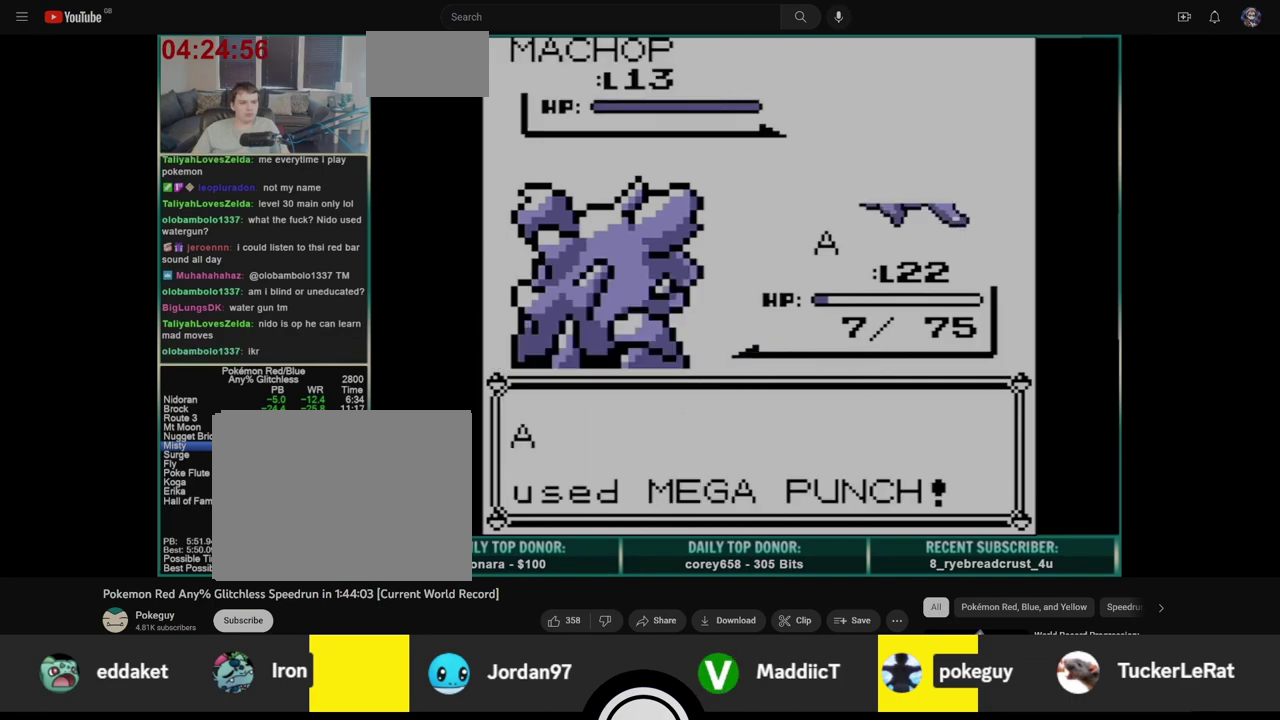
{"buttons": ["B"], "events": []}
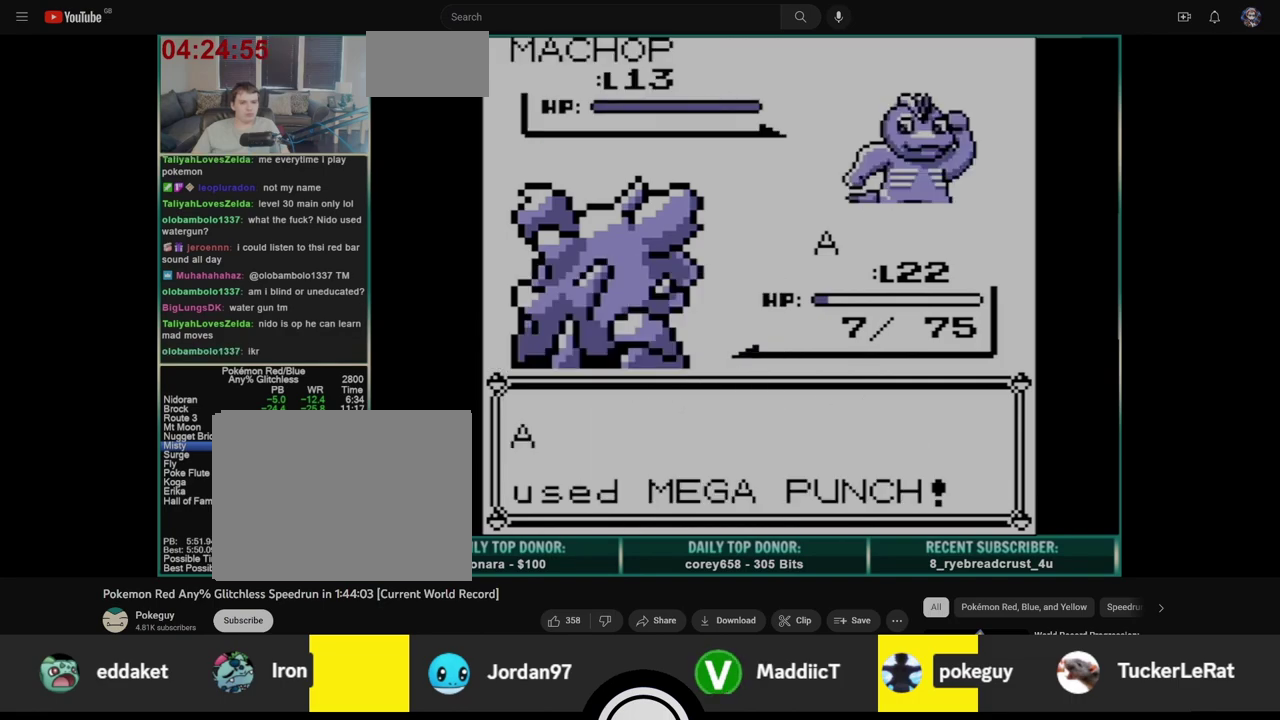
{"buttons": ["B"], "events": []}
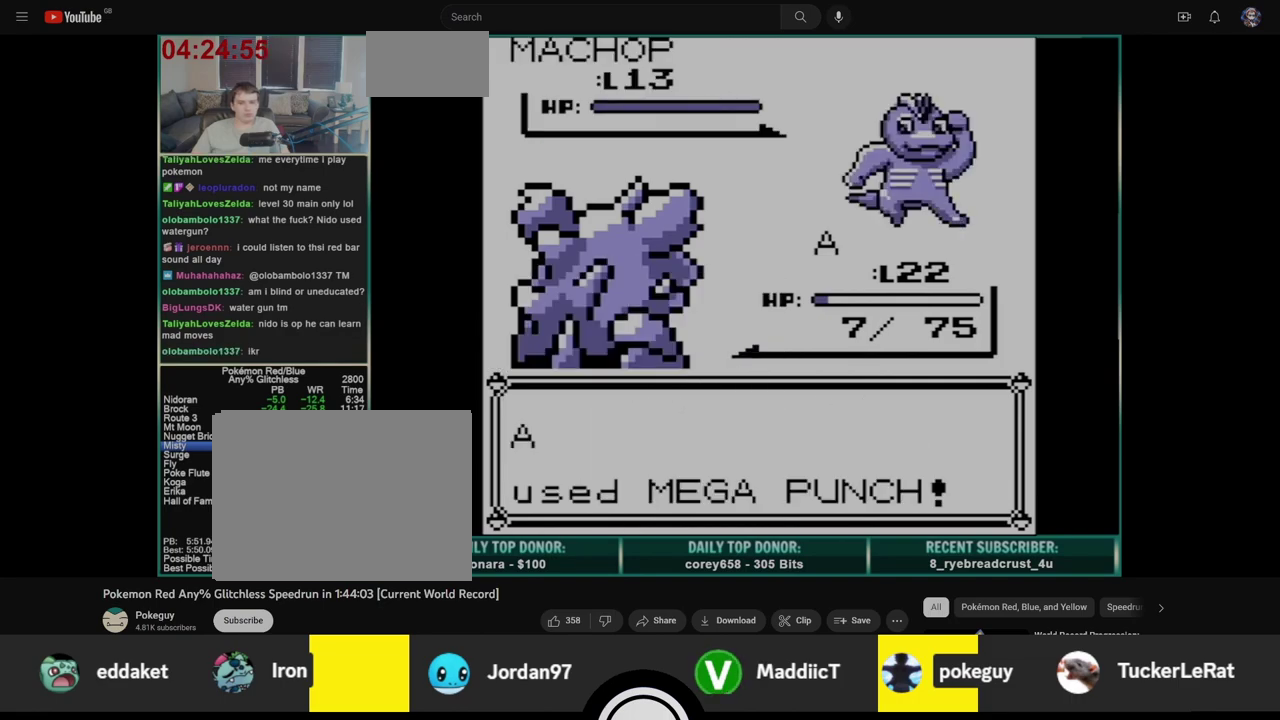
{"buttons": ["B"], "events": []}
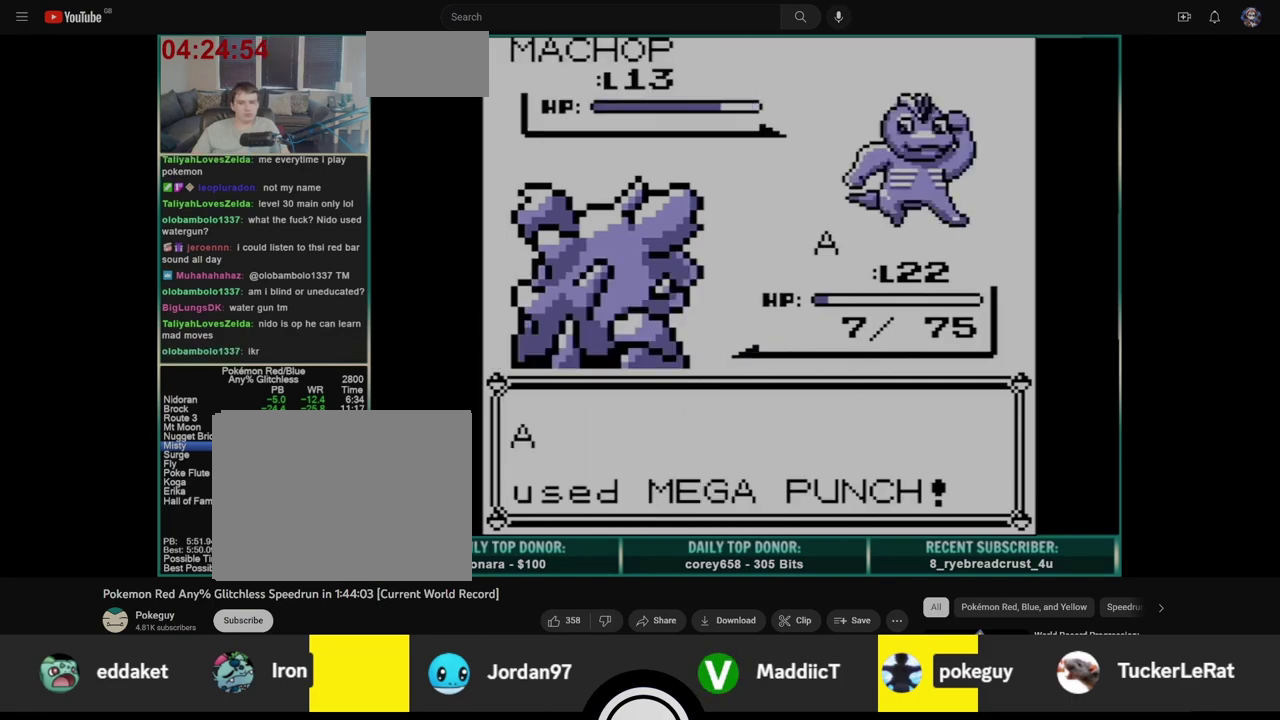
{"buttons": ["B"], "events": []}
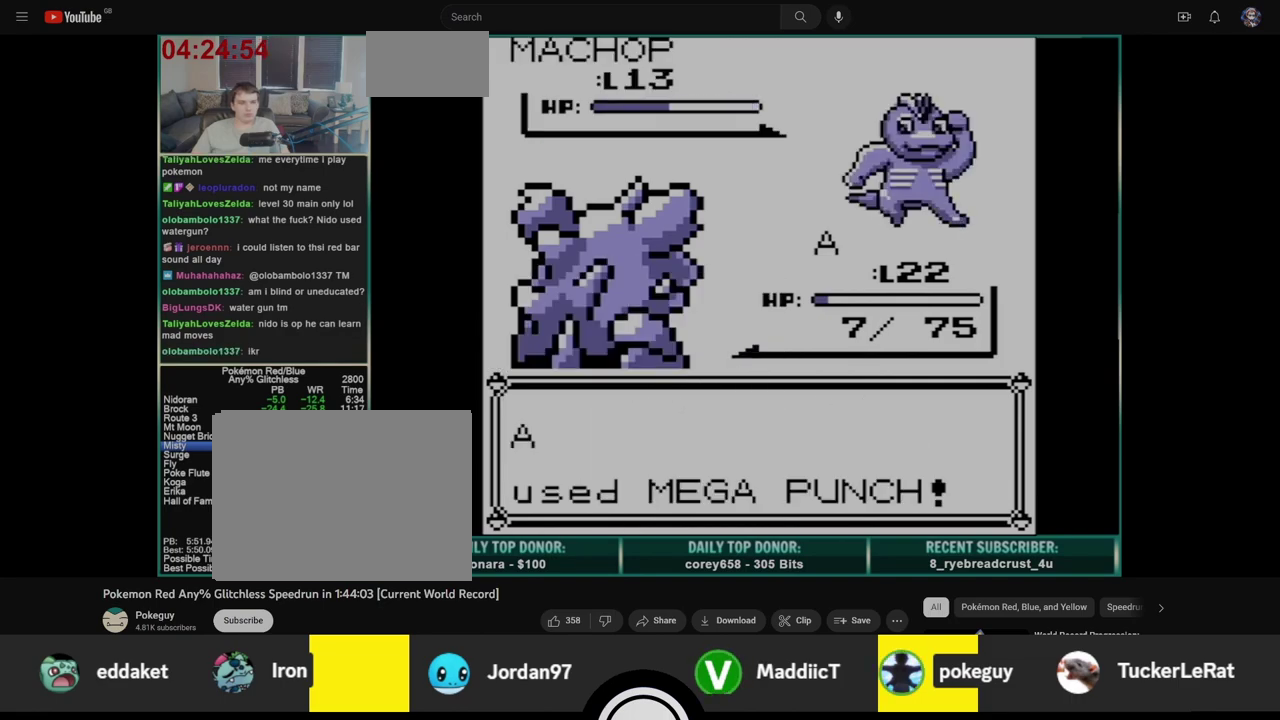
{"buttons": ["B"], "events": []}
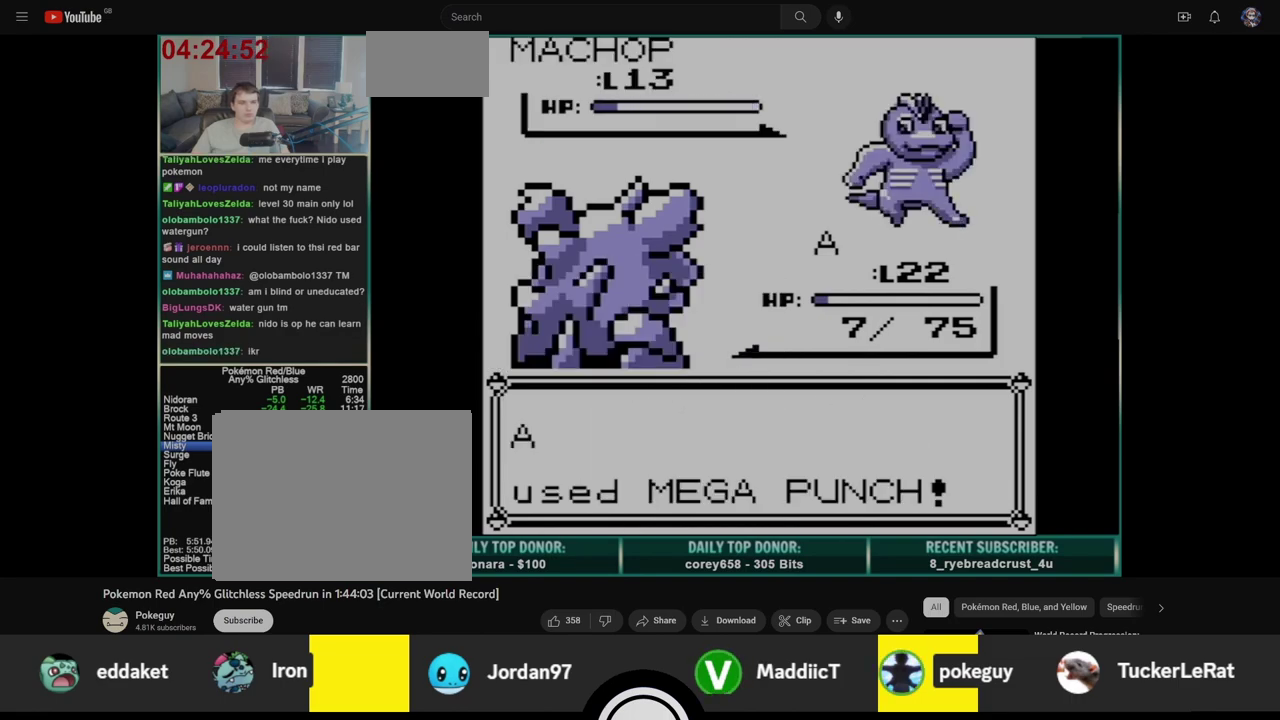
{"buttons": ["B"], "events": []}
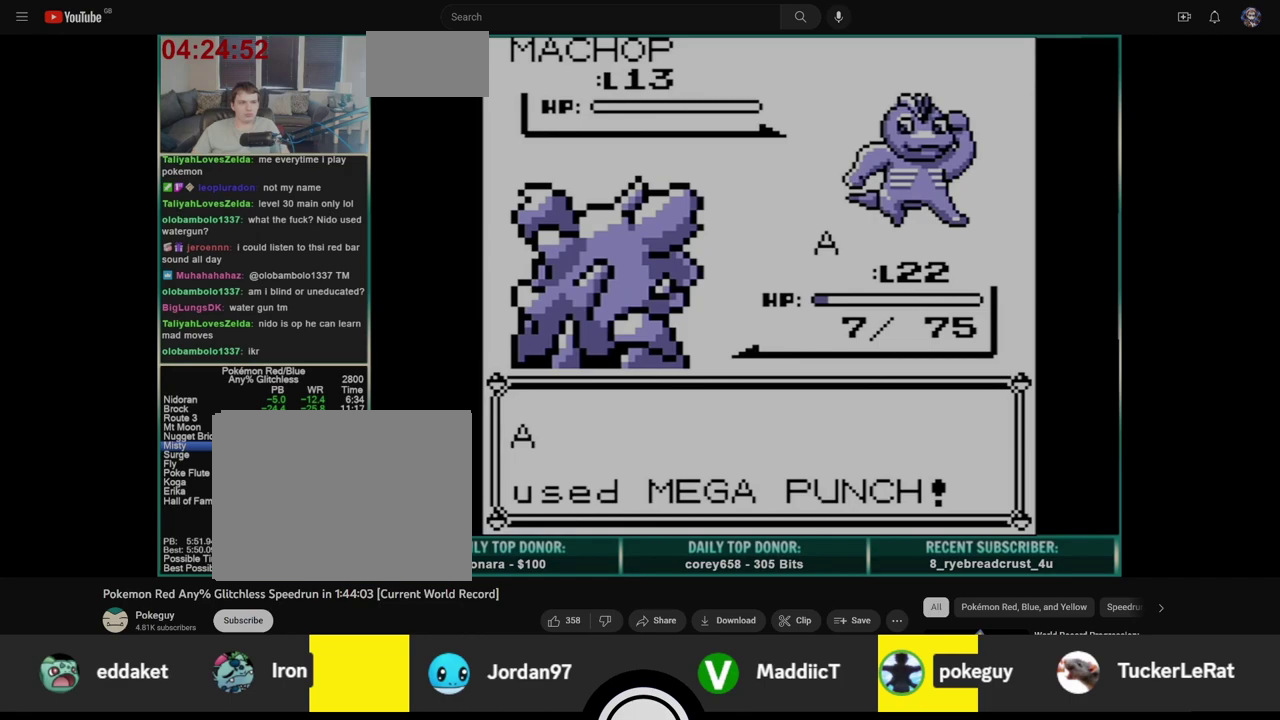
{"buttons": [], "events": [[467, "B", "up"]]}
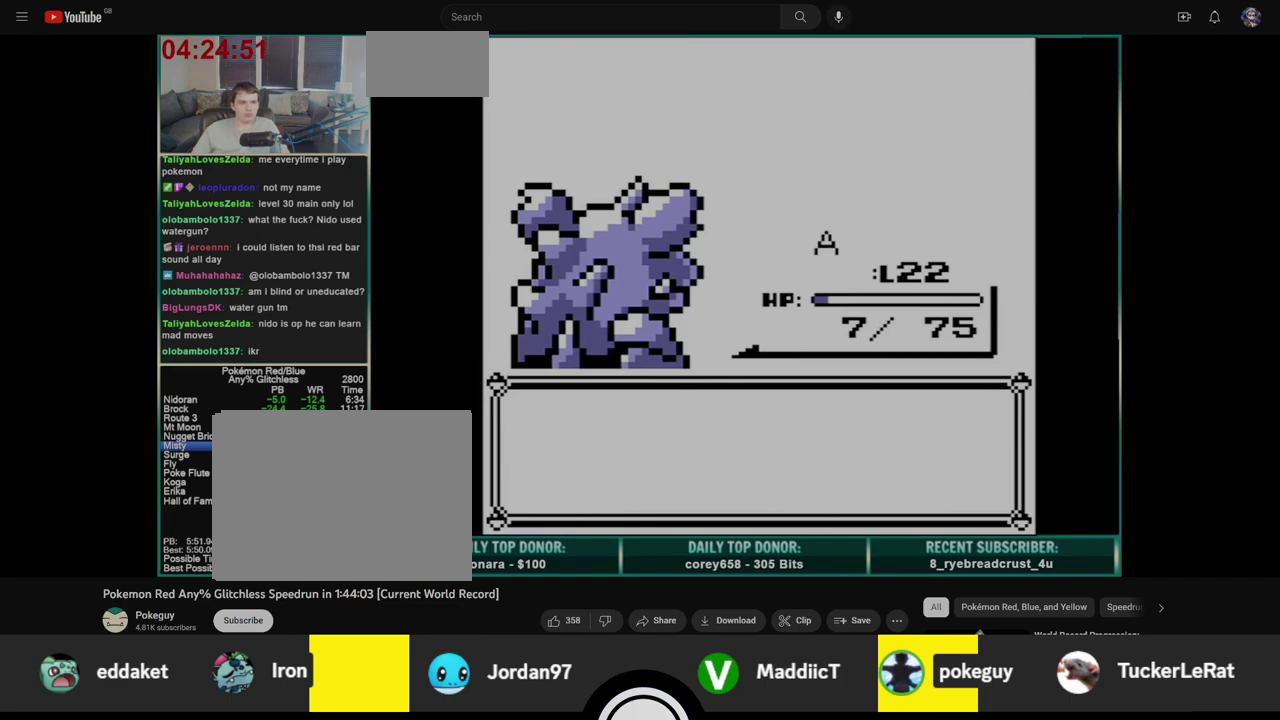
{"buttons": [], "events": [[17, "B", "down"], [83, "B", "up"], [167, "B", "down"], [217, "B", "up"], [283, "B", "down"], [350, "B", "up"], [433, "B", "down"], [500, "B", "up"]]}
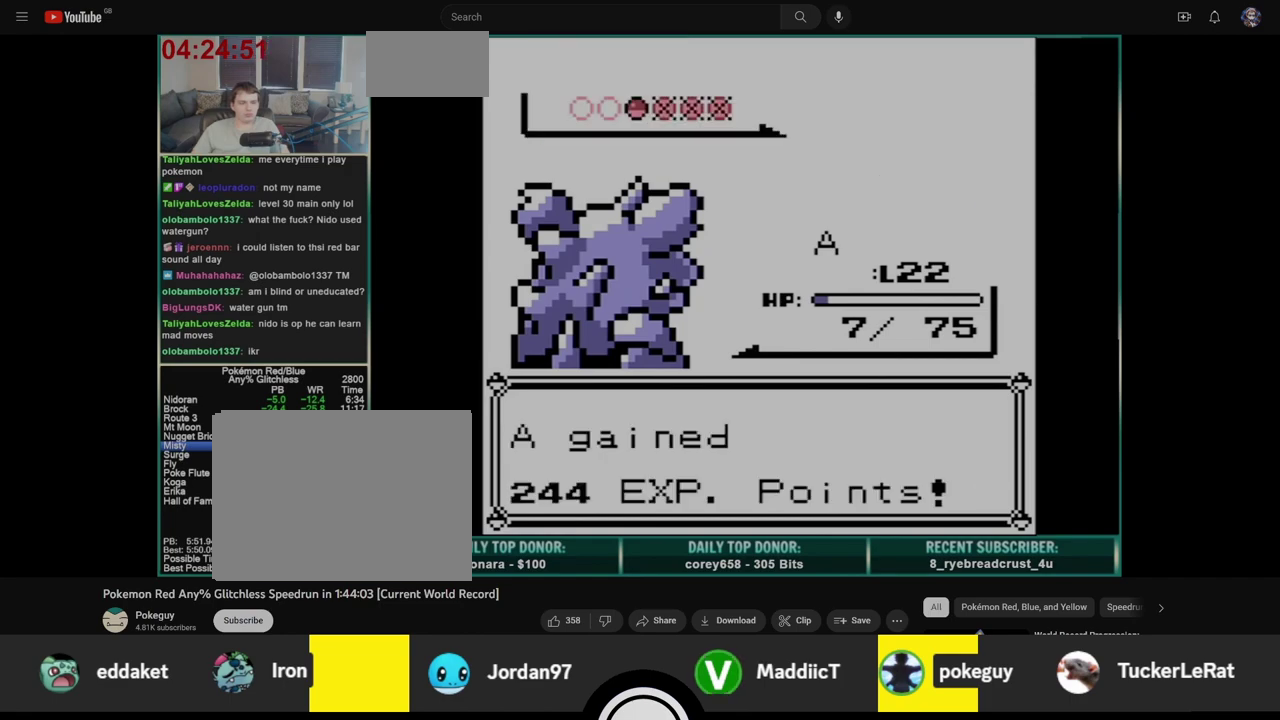
{"buttons": ["A"], "events": [[67, "B", "down"], [133, "B", "up"], [217, "B", "down"], [300, "B", "up"], [367, "B", "down"], [417, "B", "up"], [467, "A", "down"]]}
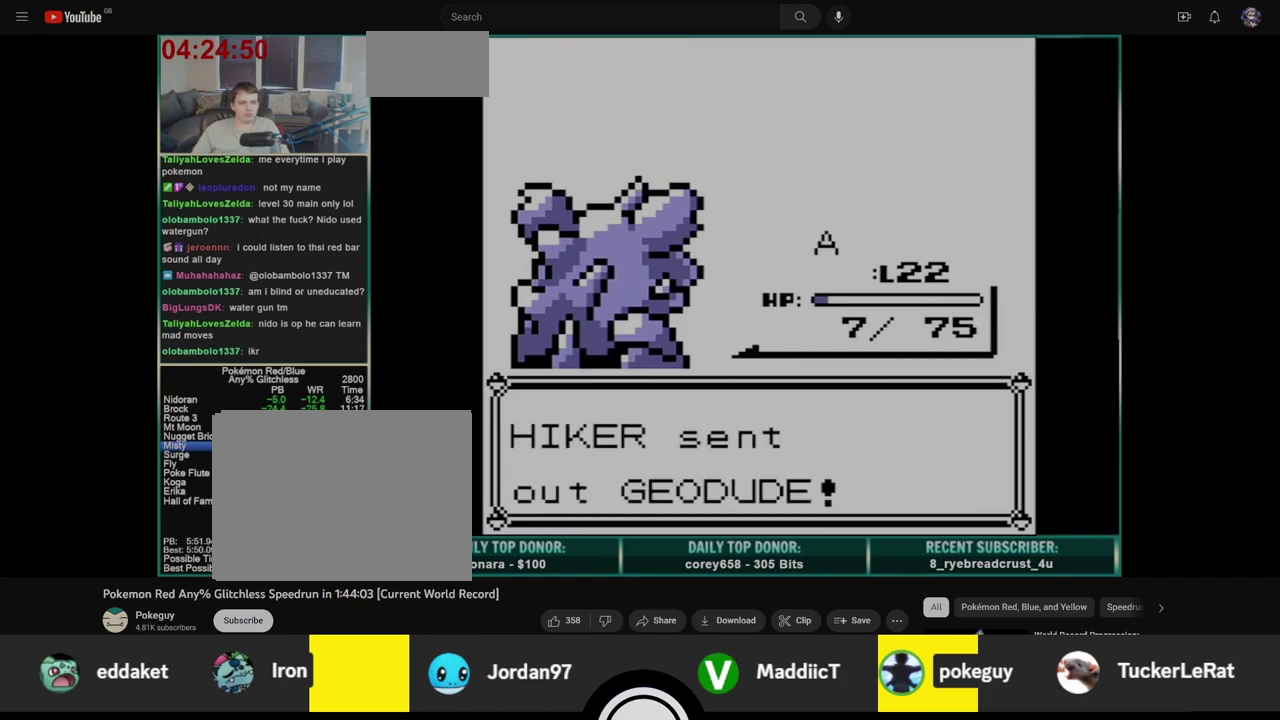
{"buttons": ["A"], "events": []}
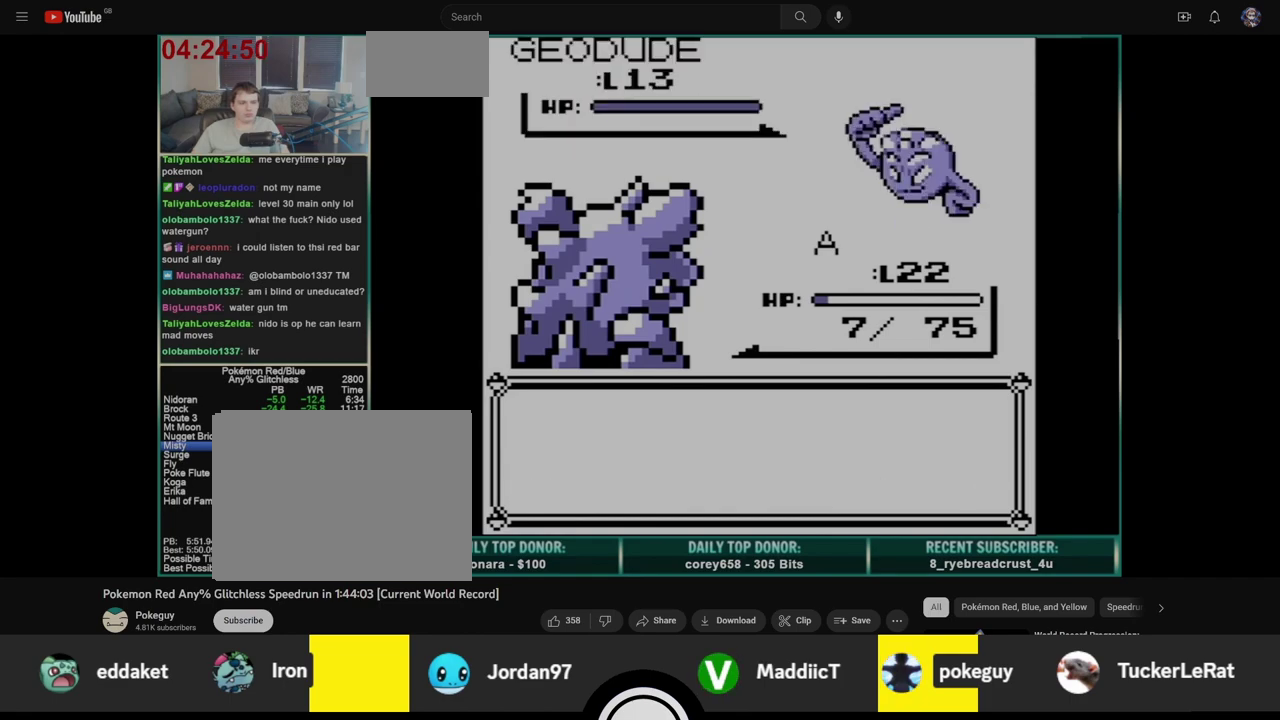
{"buttons": [], "events": [[67, "A", "up"], [83, "DPAD_UP", "down"], [217, "A", "down"], [233, "DPAD_UP", "up"], [300, "A", "up"]]}
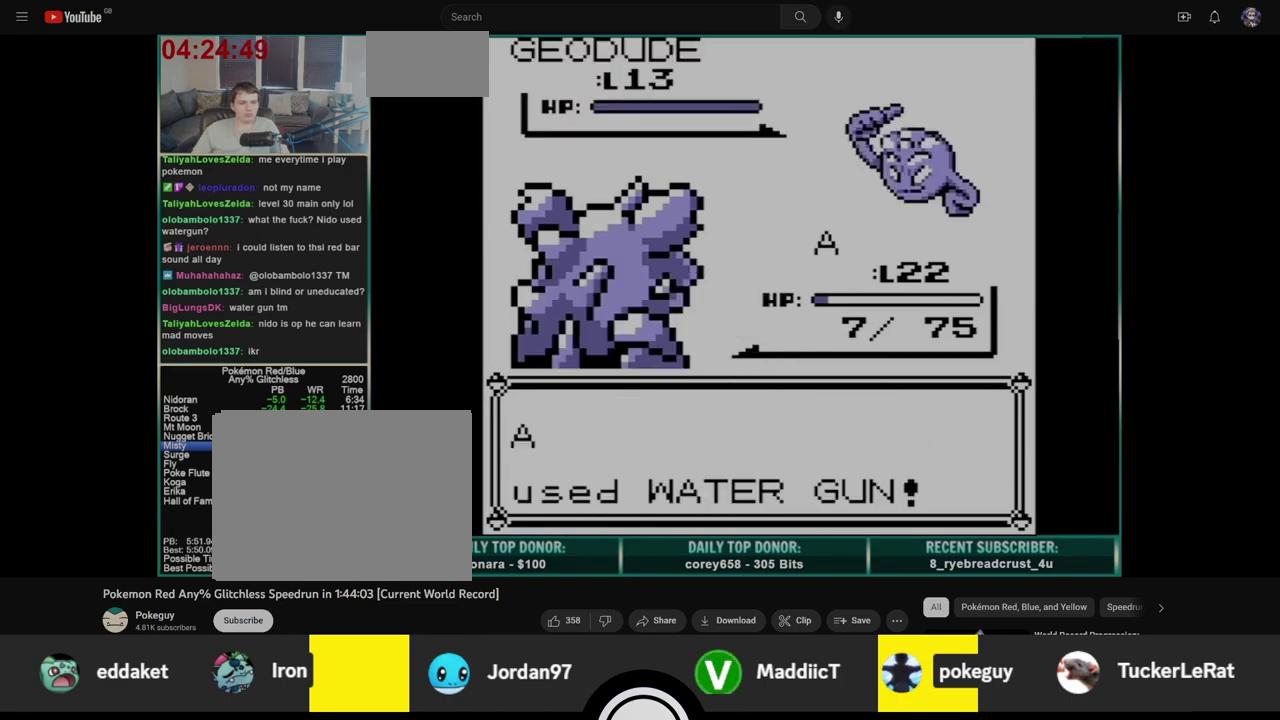
{"buttons": [], "events": []}
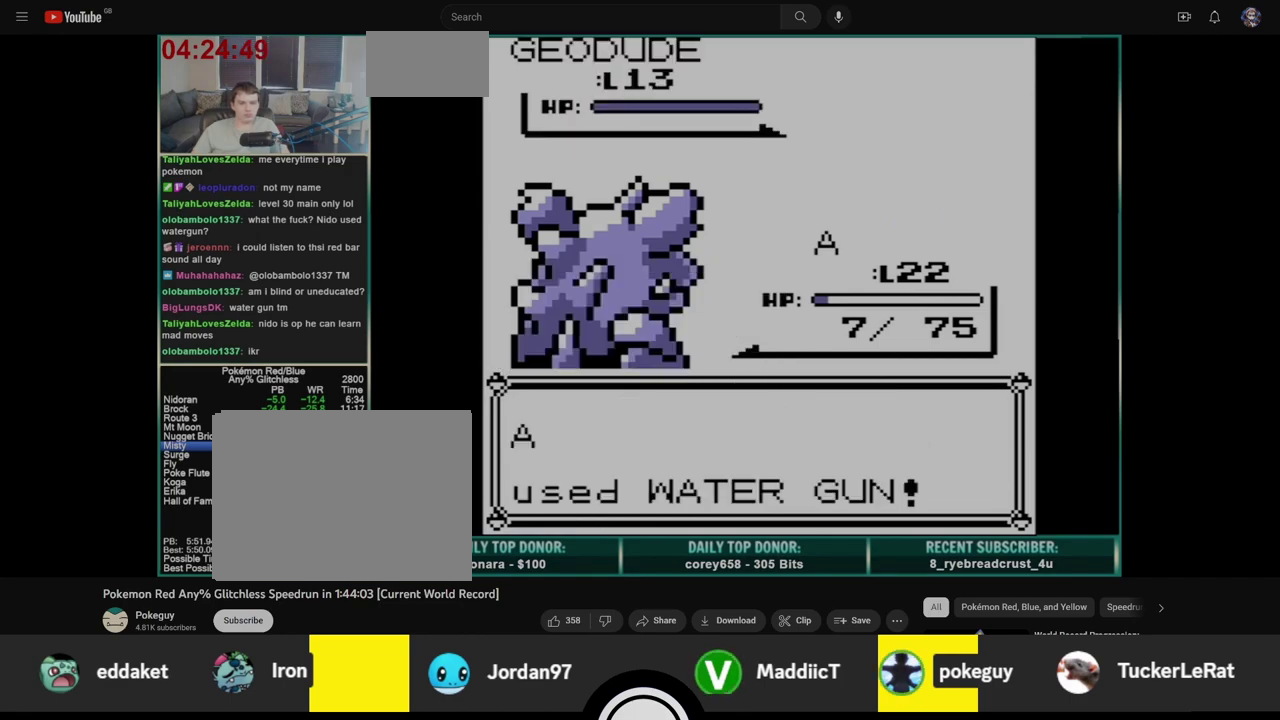
{"buttons": [], "events": []}
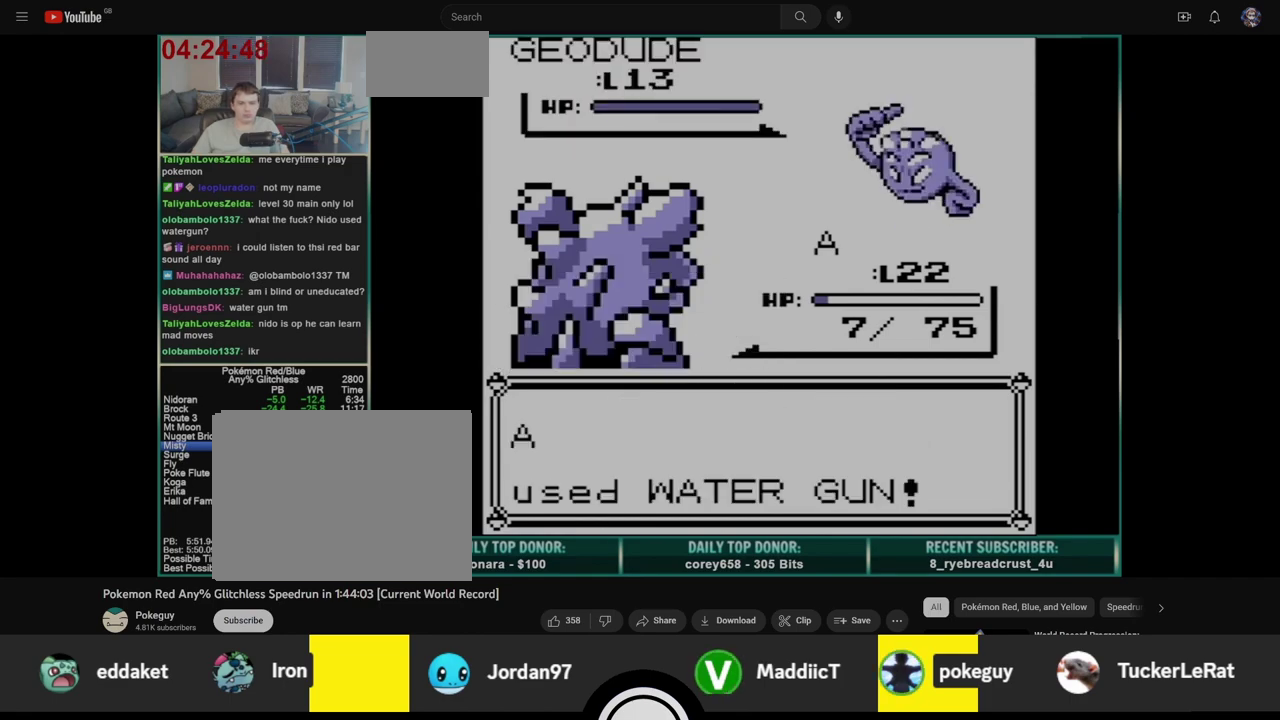
{"buttons": [], "events": []}